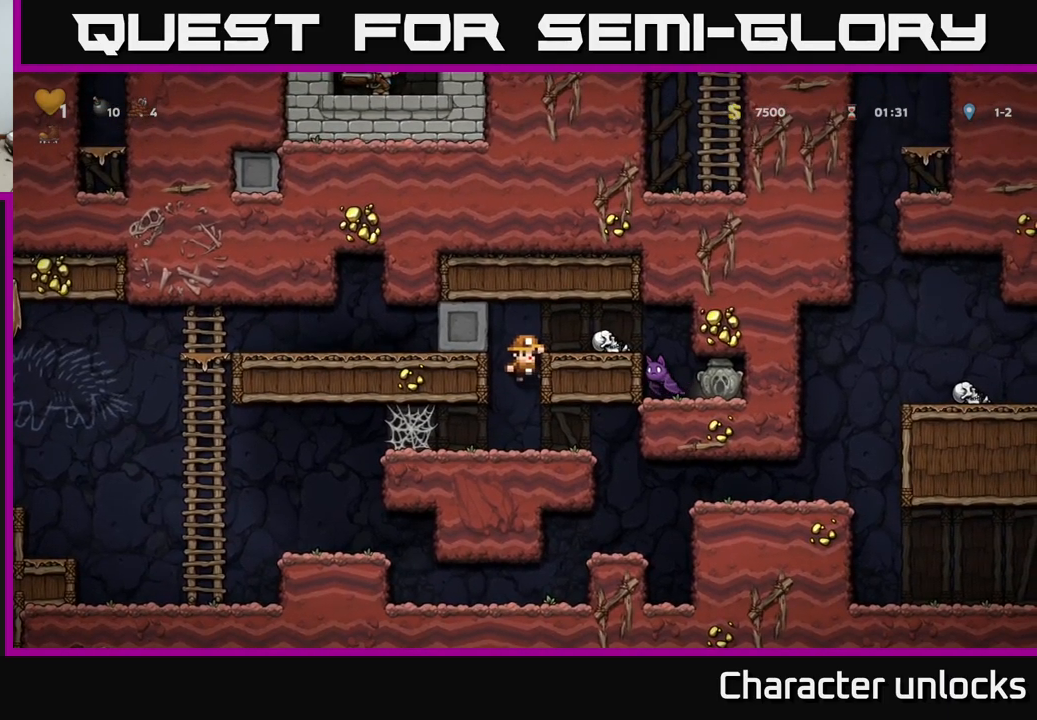
Gameplay with a controller (Xbox layout); each line is a JSON object with the inputs held at the frame after it. "events" lists button and stick changes between this image and that frame as [ms after this image, input, new state], when the widget could be followed in between. Not read: left_stick right_stick.
{"buttons": [], "events": [[83, "A", "down"], [133, "X", "down"], [166, "DPAD_RIGHT", "down"], [183, "A", "up"], [250, "X", "up"], [300, "DPAD_RIGHT", "up"]]}
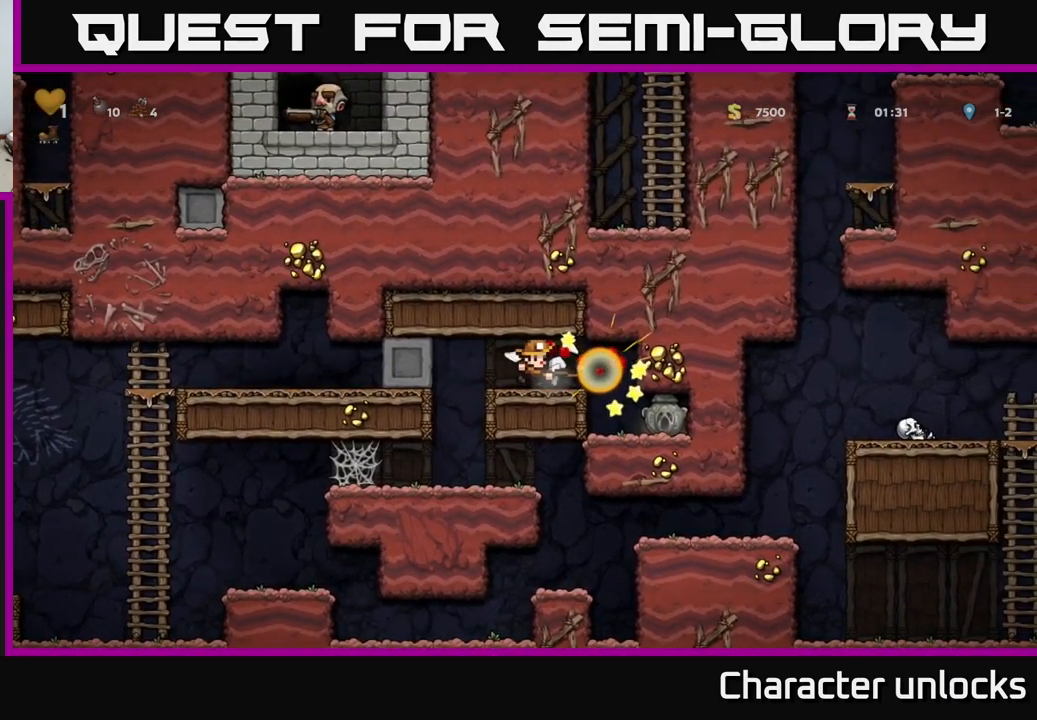
{"buttons": ["DPAD_RIGHT"], "events": [[283, "DPAD_RIGHT", "down"]]}
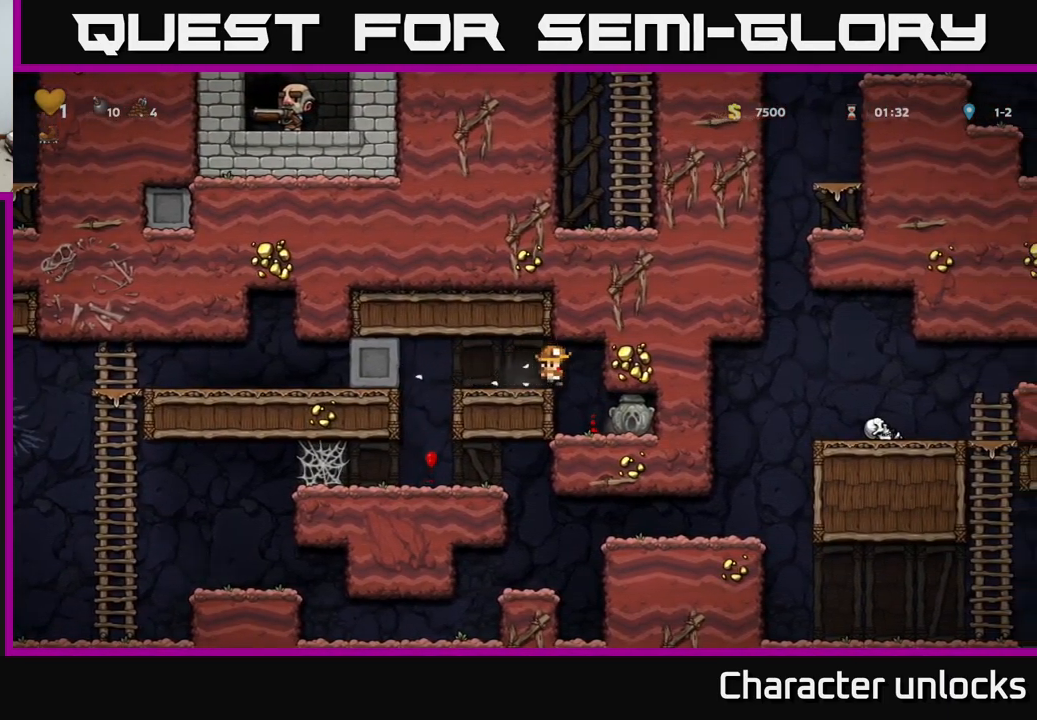
{"buttons": ["X", "DPAD_DOWN"], "events": [[16, "DPAD_RIGHT", "up"], [200, "DPAD_RIGHT", "down"], [400, "DPAD_DOWN", "down"], [450, "DPAD_RIGHT", "up"], [466, "X", "down"]]}
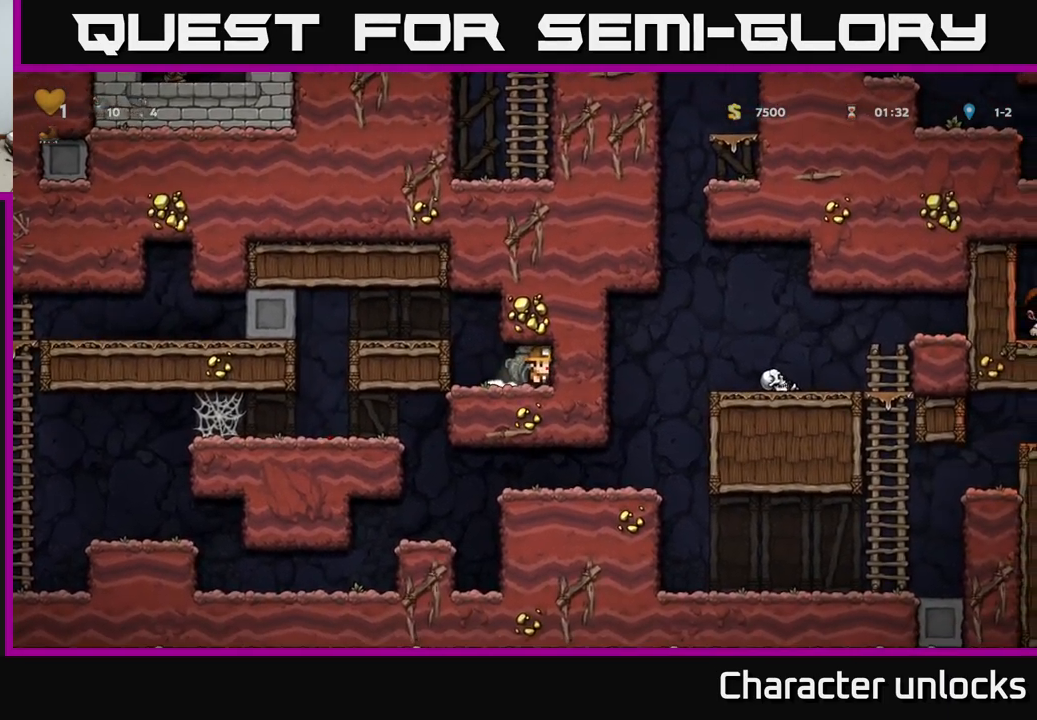
{"buttons": ["DPAD_LEFT"], "events": [[16, "DPAD_LEFT", "down"], [33, "DPAD_DOWN", "up"], [83, "X", "up"], [233, "A", "down"], [416, "A", "up"]]}
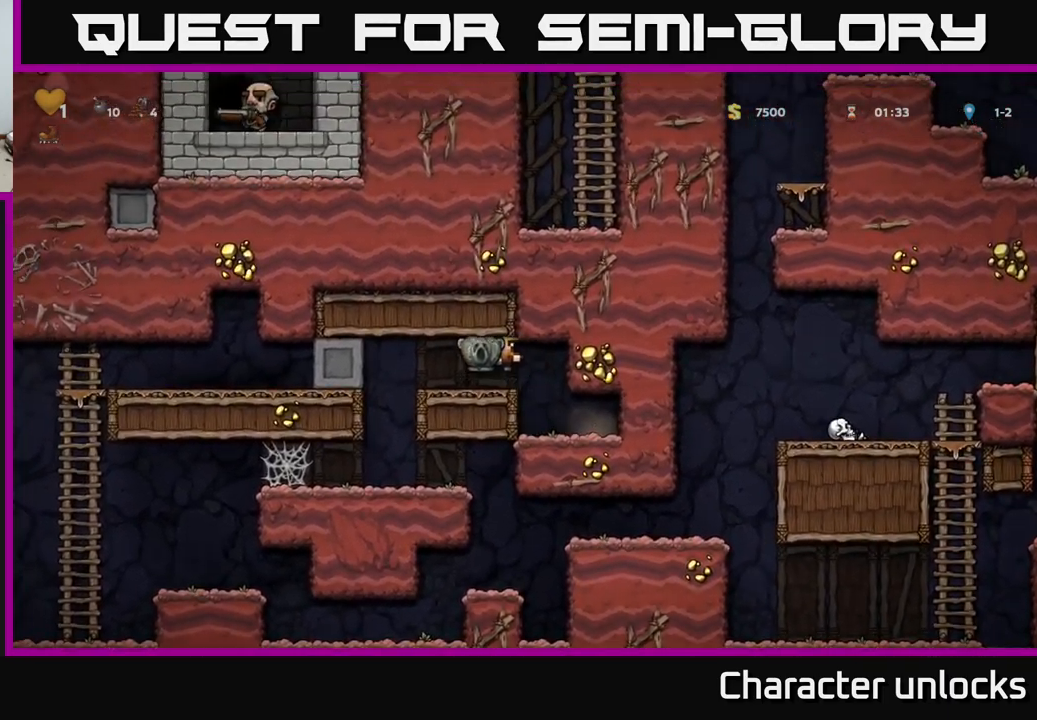
{"buttons": ["DPAD_LEFT"], "events": [[166, "DPAD_LEFT", "up"], [366, "DPAD_LEFT", "down"]]}
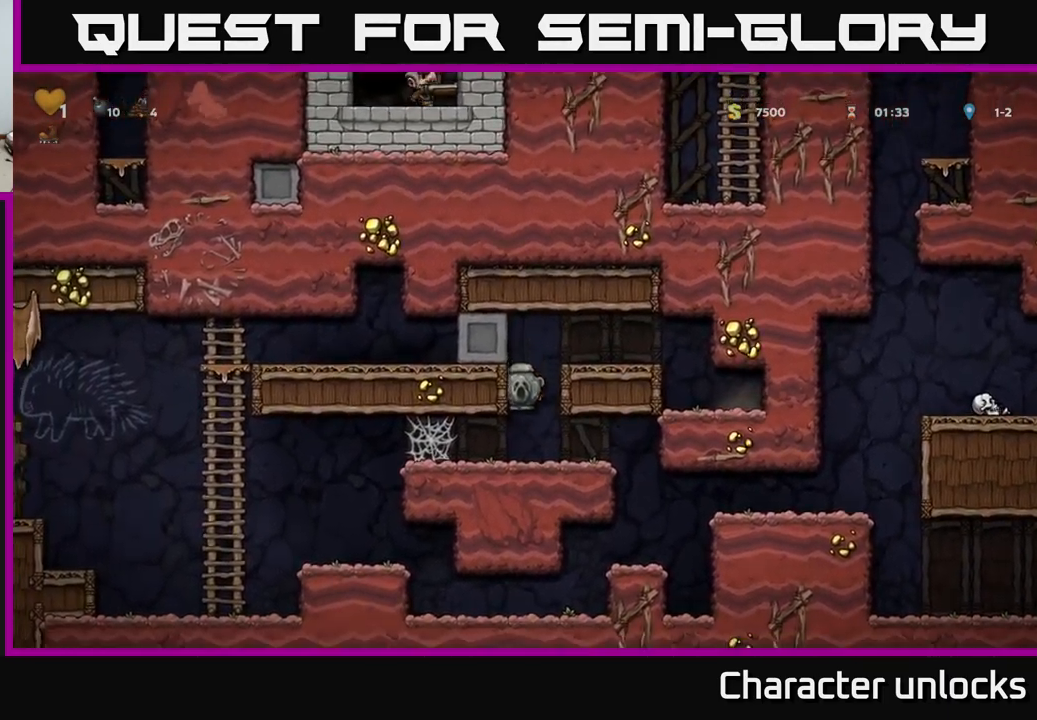
{"buttons": ["DPAD_LEFT"], "events": [[233, "A", "down"], [300, "A", "up"], [366, "A", "down"], [466, "A", "up"]]}
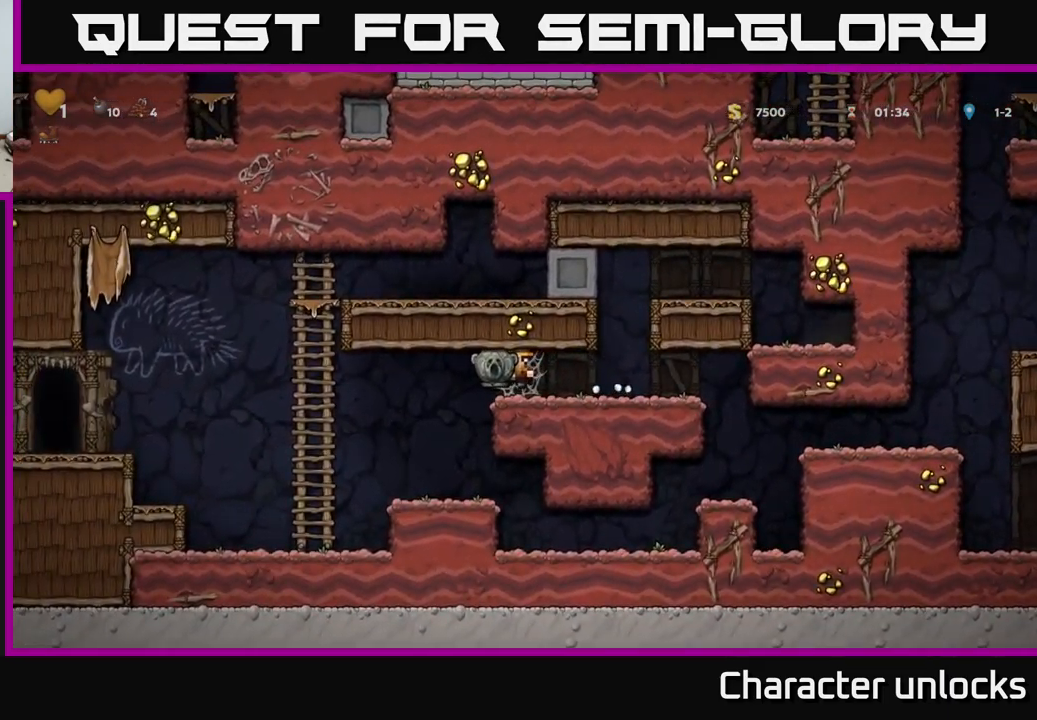
{"buttons": ["DPAD_LEFT"], "events": [[66, "A", "down"], [183, "A", "up"]]}
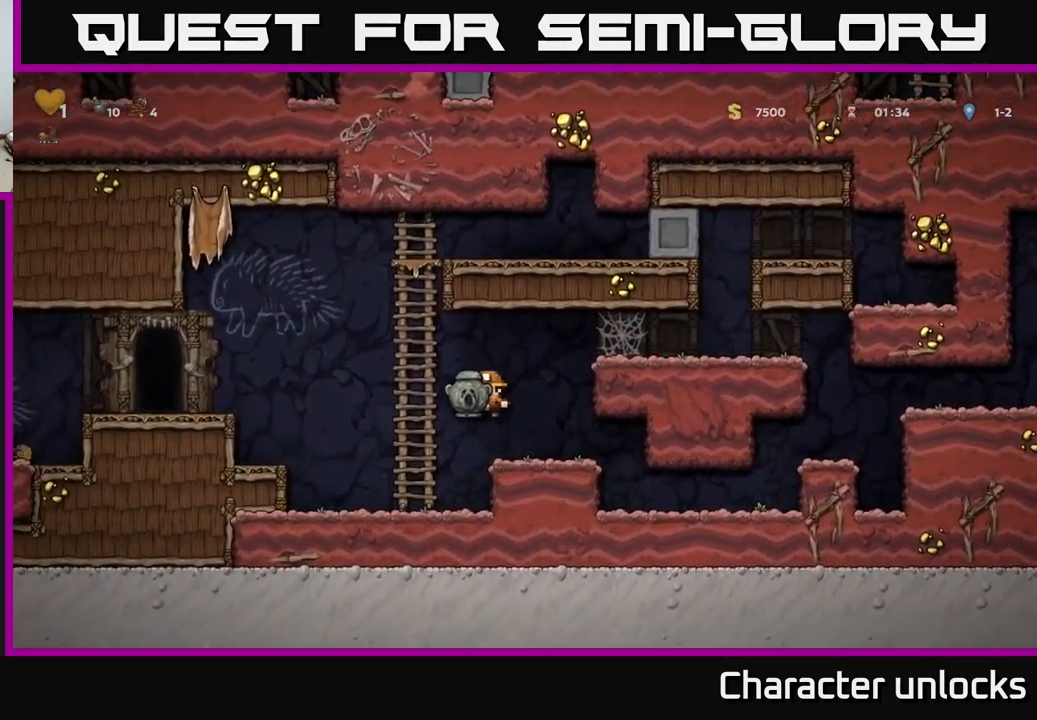
{"buttons": [], "events": [[100, "A", "down"], [383, "A", "up"], [483, "DPAD_LEFT", "up"]]}
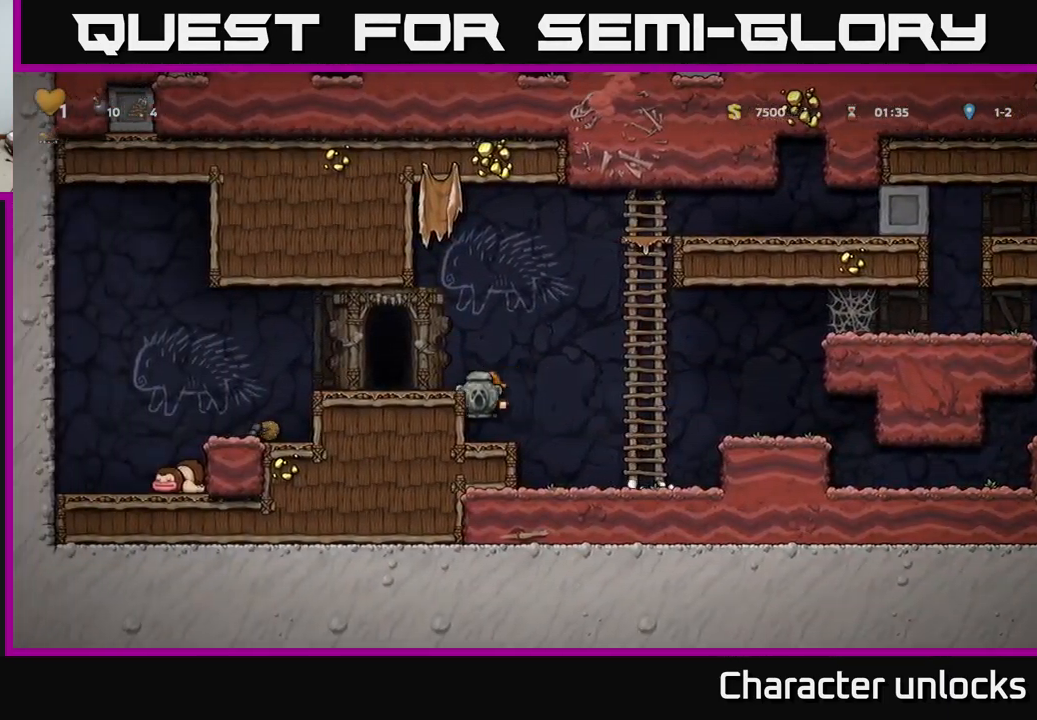
{"buttons": [], "events": [[83, "A", "down"], [250, "DPAD_LEFT", "down"], [300, "A", "up"], [316, "DPAD_LEFT", "up"]]}
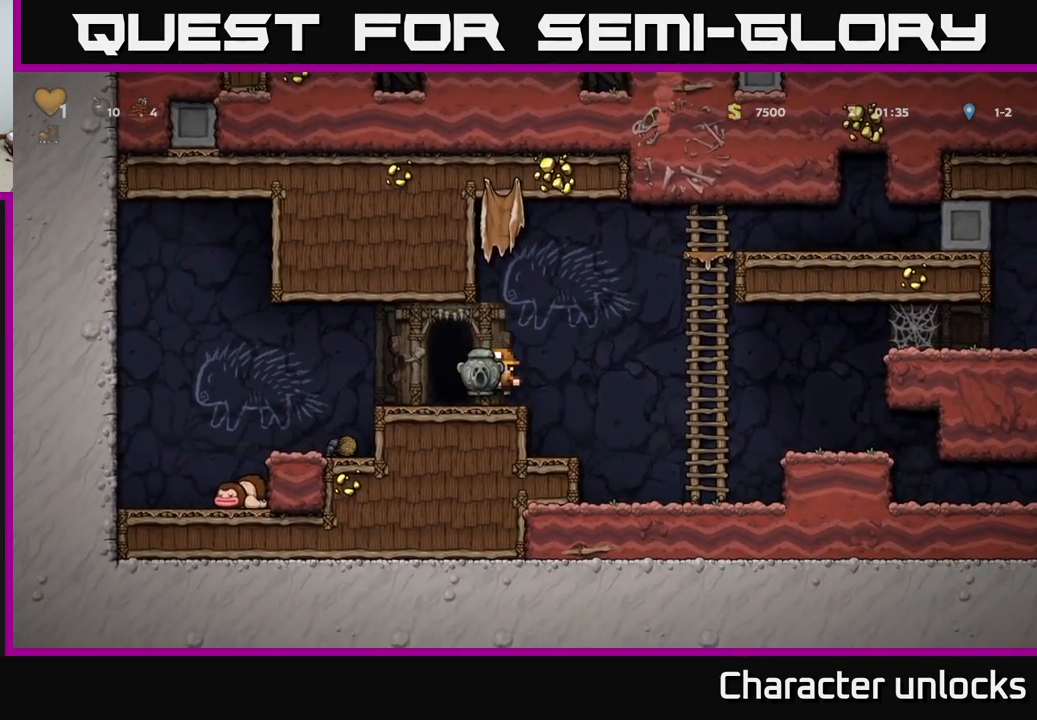
{"buttons": ["DPAD_DOWN"], "events": [[50, "DPAD_DOWN", "down"], [100, "A", "down"], [183, "A", "up"], [350, "X", "down"], [433, "X", "up"]]}
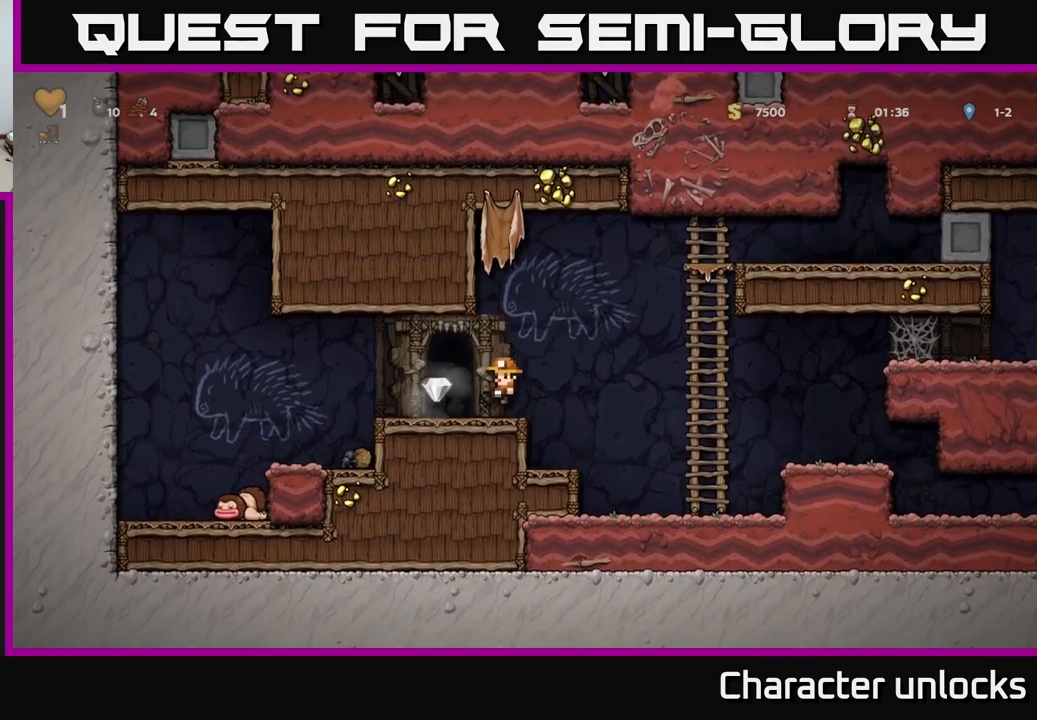
{"buttons": [], "events": [[50, "DPAD_DOWN", "up"], [167, "DPAD_LEFT", "down"], [333, "DPAD_LEFT", "up"], [383, "DPAD_RIGHT", "down"], [500, "DPAD_RIGHT", "up"]]}
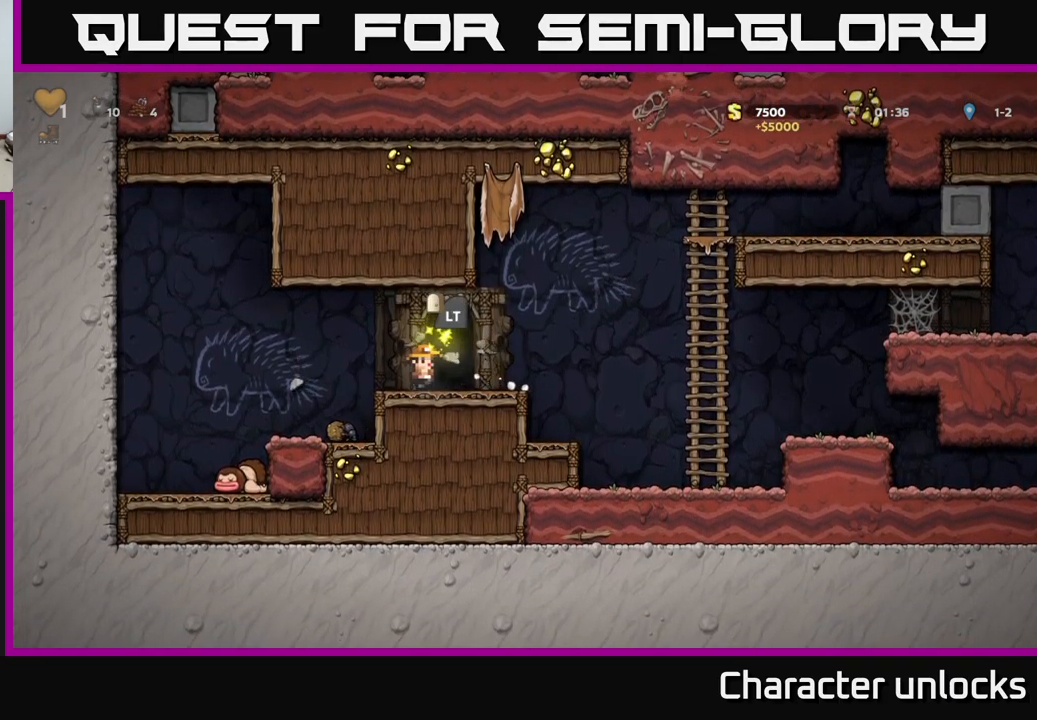
{"buttons": [], "events": [[33, "L2", "down"], [83, "L2", "up"], [283, "L2", "down"], [400, "L2", "up"]]}
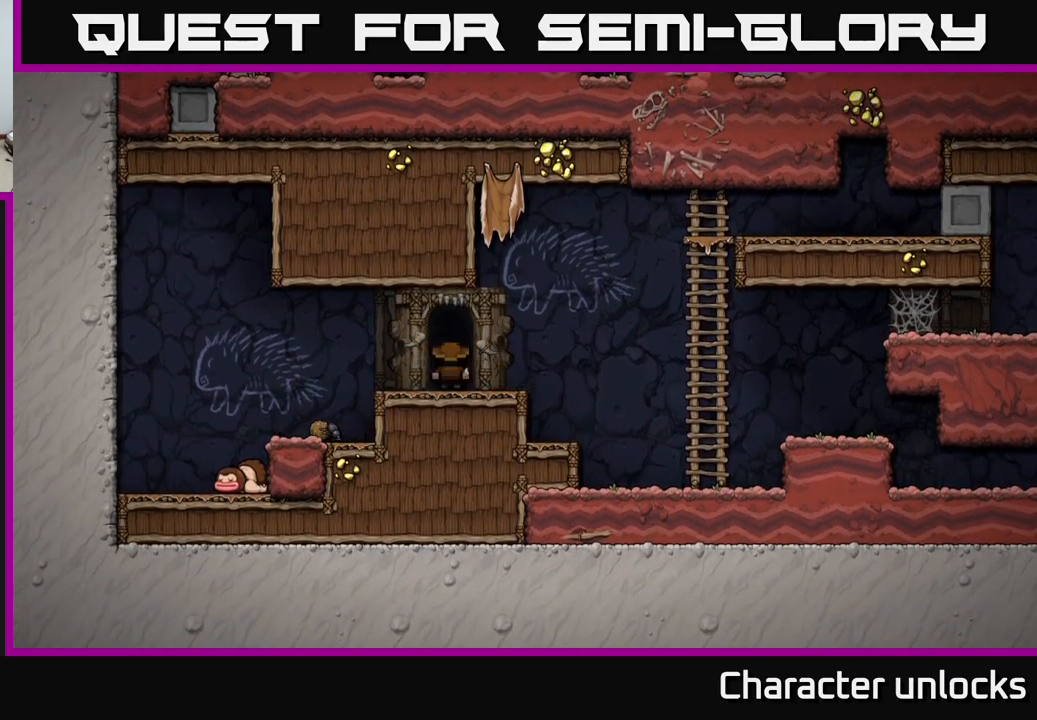
{"buttons": ["L2"], "events": [[417, "L2", "down"]]}
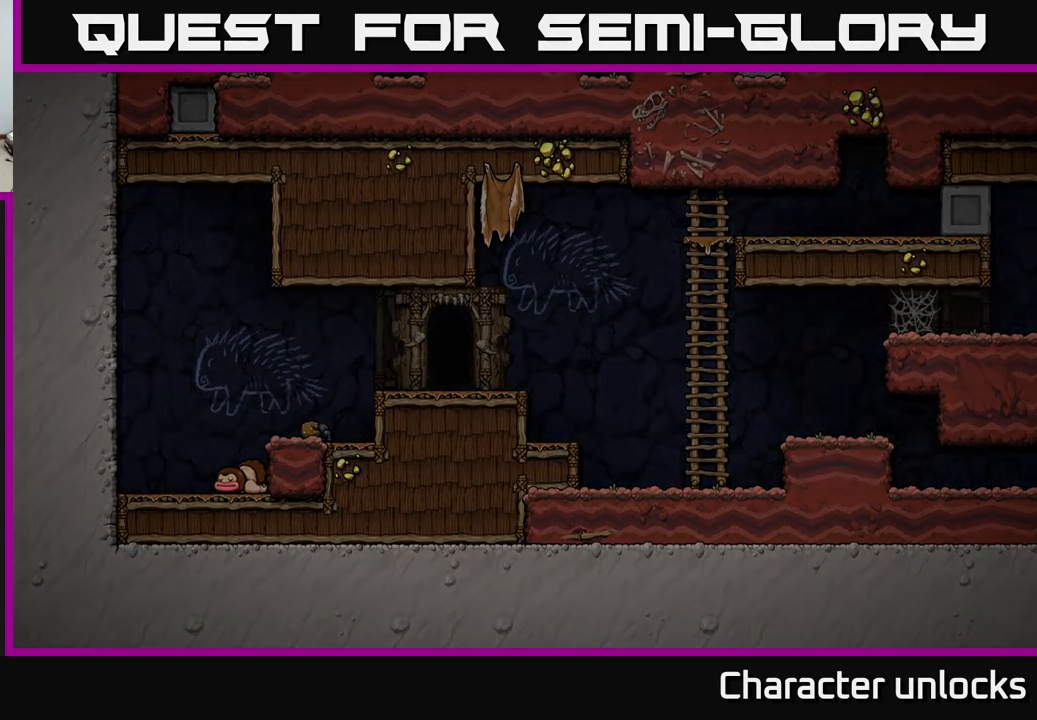
{"buttons": [], "events": [[50, "L2", "up"]]}
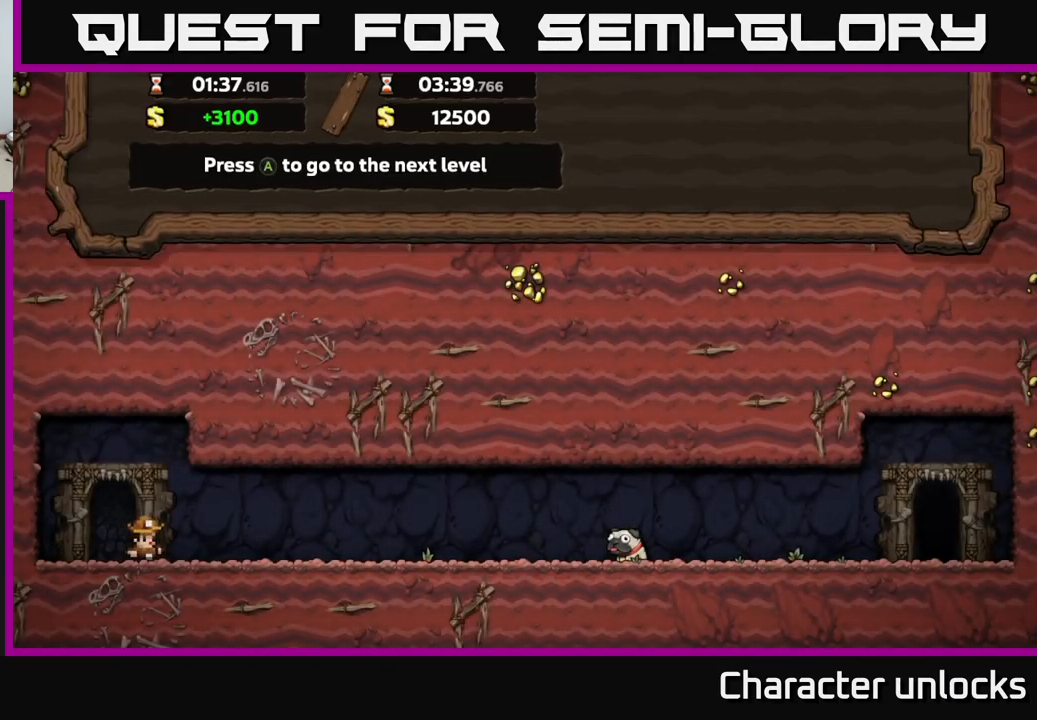
{"buttons": ["A"], "events": [[183, "A", "down"], [200, "DPAD_RIGHT", "down"], [283, "A", "up"], [367, "A", "down"], [417, "DPAD_RIGHT", "up"]]}
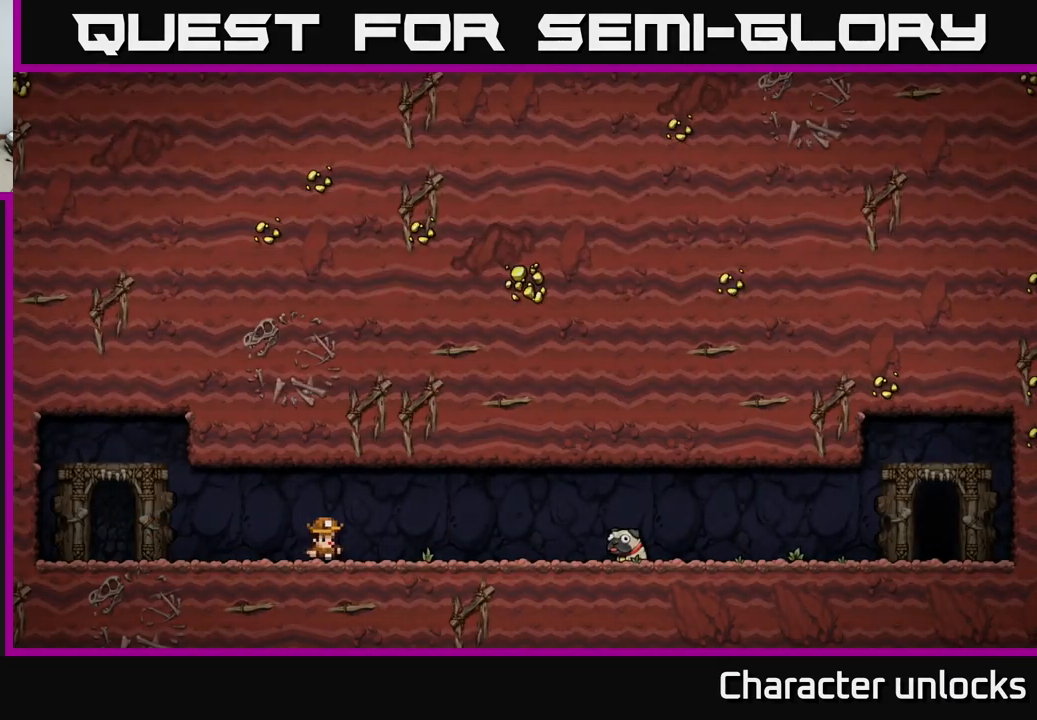
{"buttons": [], "events": [[17, "A", "up"], [167, "DPAD_RIGHT", "down"], [383, "DPAD_RIGHT", "up"]]}
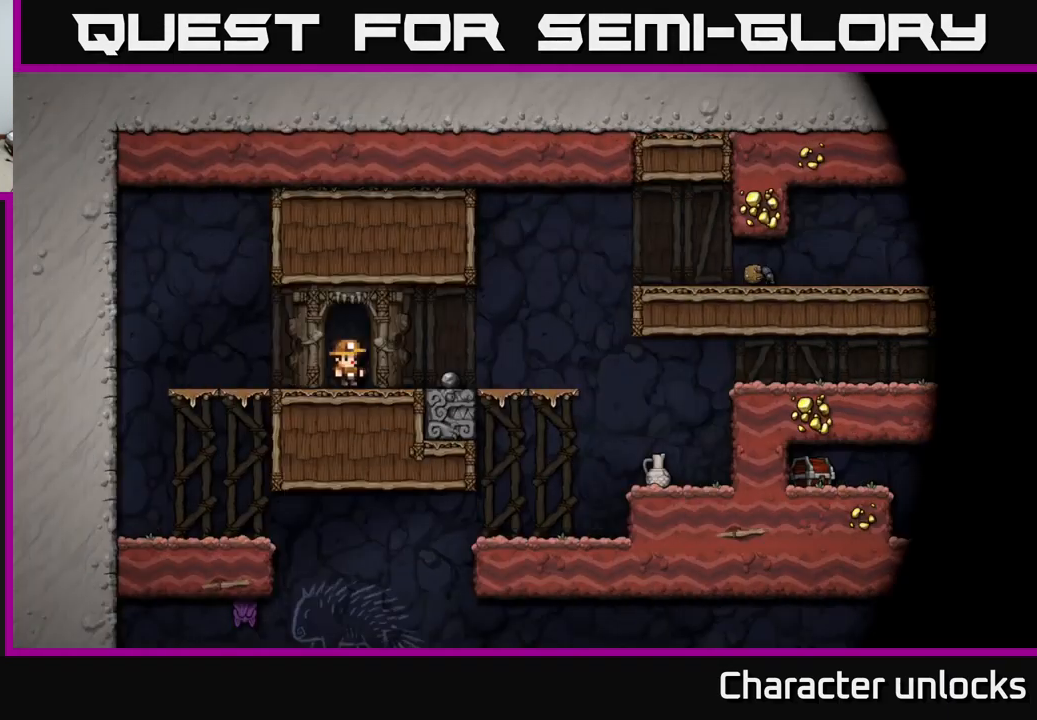
{"buttons": ["DPAD_RIGHT"], "events": [[217, "DPAD_RIGHT", "down"]]}
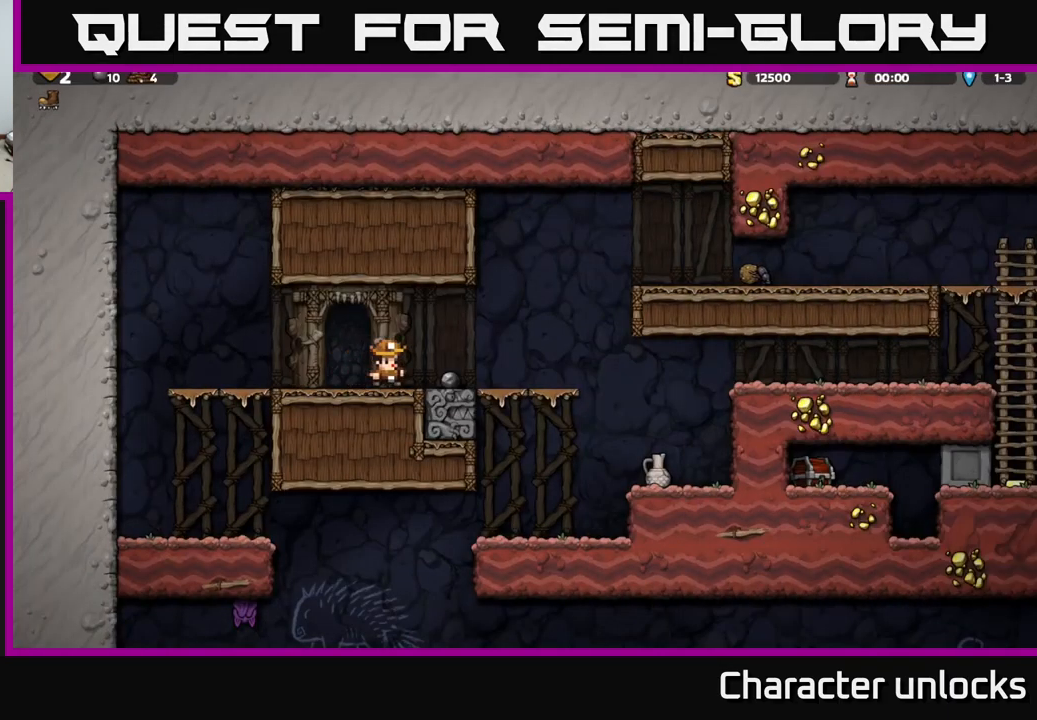
{"buttons": ["DPAD_LEFT"], "events": [[67, "DPAD_RIGHT", "up"], [250, "DPAD_DOWN", "down"], [367, "X", "down"], [450, "DPAD_DOWN", "up"], [483, "DPAD_LEFT", "down"], [483, "X", "up"]]}
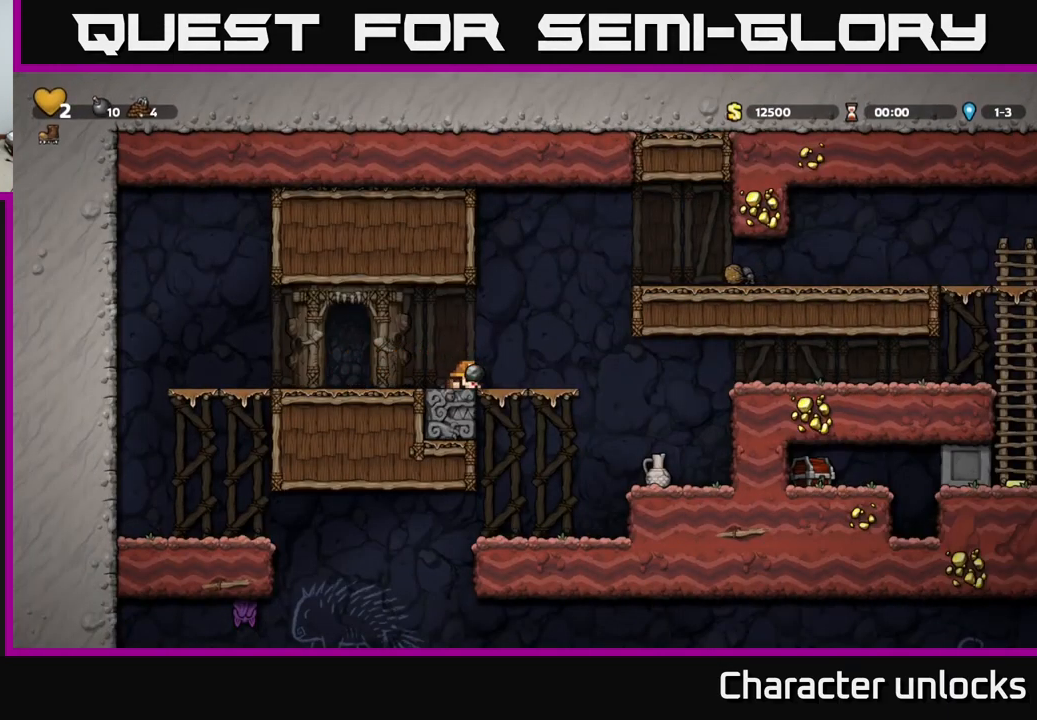
{"buttons": ["A", "DPAD_DOWN"], "events": [[117, "DPAD_LEFT", "up"], [367, "DPAD_RIGHT", "down"], [483, "A", "down"], [483, "DPAD_DOWN", "down"], [500, "DPAD_RIGHT", "up"]]}
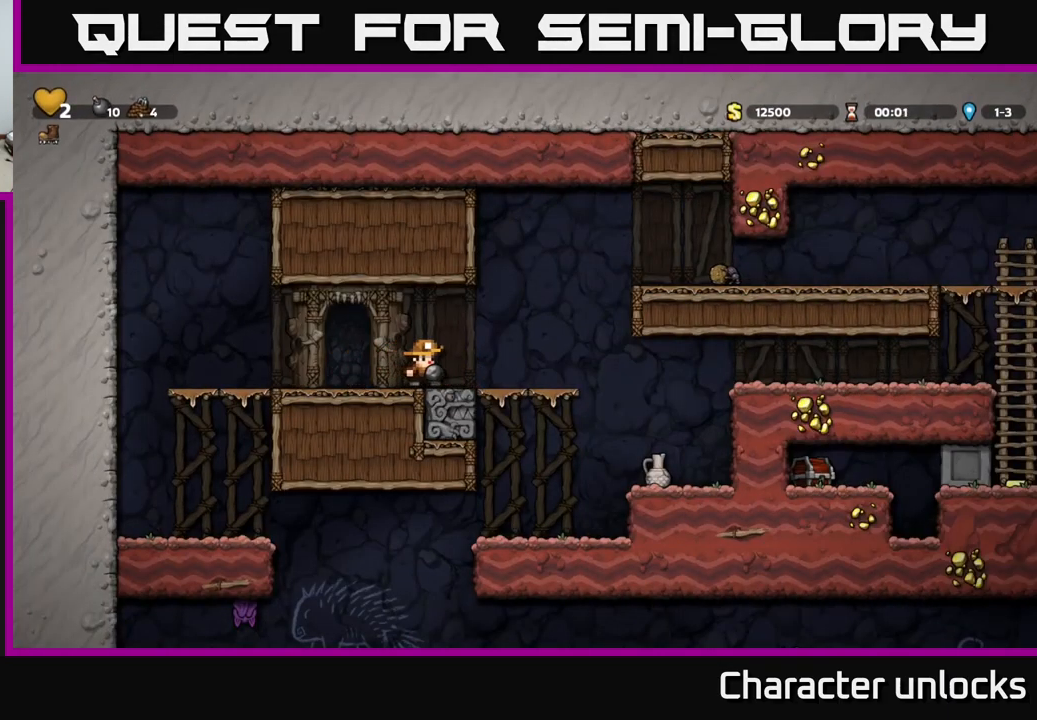
{"buttons": [], "events": [[33, "A", "up"], [183, "X", "down"], [266, "X", "up"], [349, "DPAD_DOWN", "up"]]}
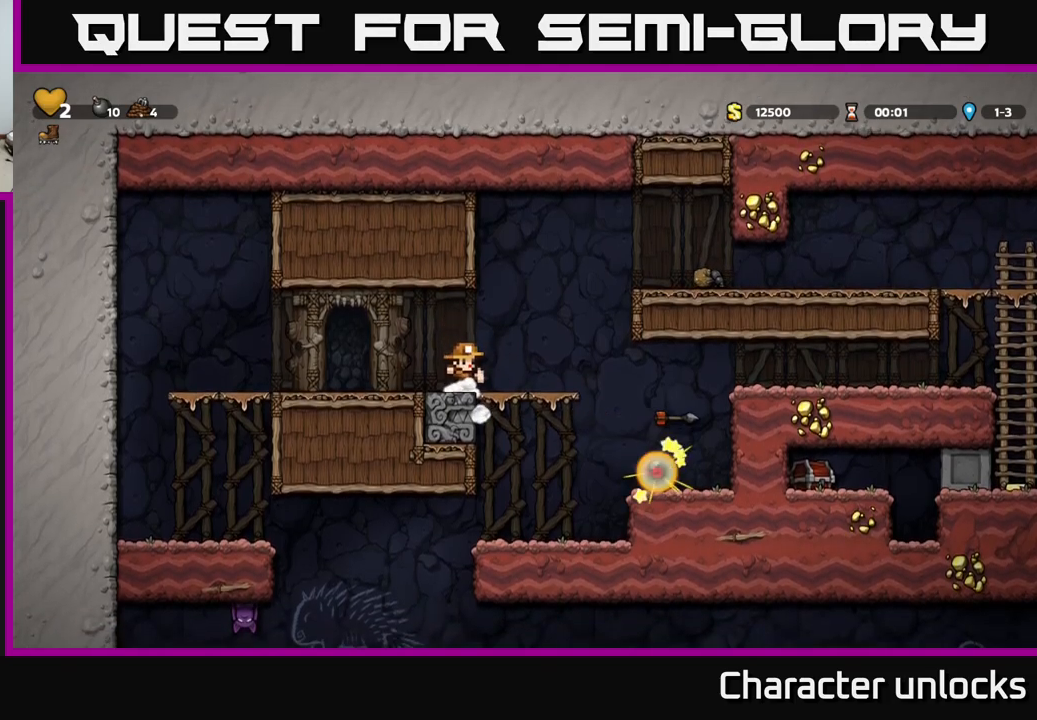
{"buttons": ["DPAD_RIGHT"], "events": [[34, "DPAD_RIGHT", "down"], [200, "A", "down"], [384, "A", "up"]]}
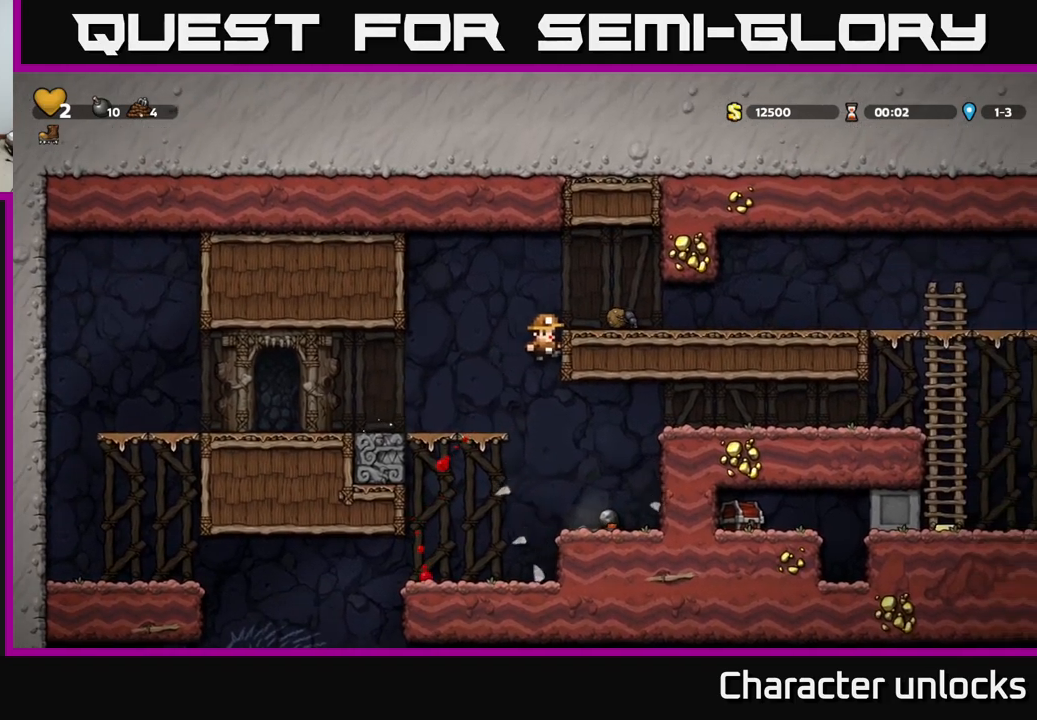
{"buttons": ["DPAD_RIGHT"], "events": [[167, "DPAD_DOWN", "down"], [184, "DPAD_RIGHT", "up"], [217, "A", "down"], [300, "A", "up"], [300, "DPAD_DOWN", "up"], [434, "DPAD_RIGHT", "down"]]}
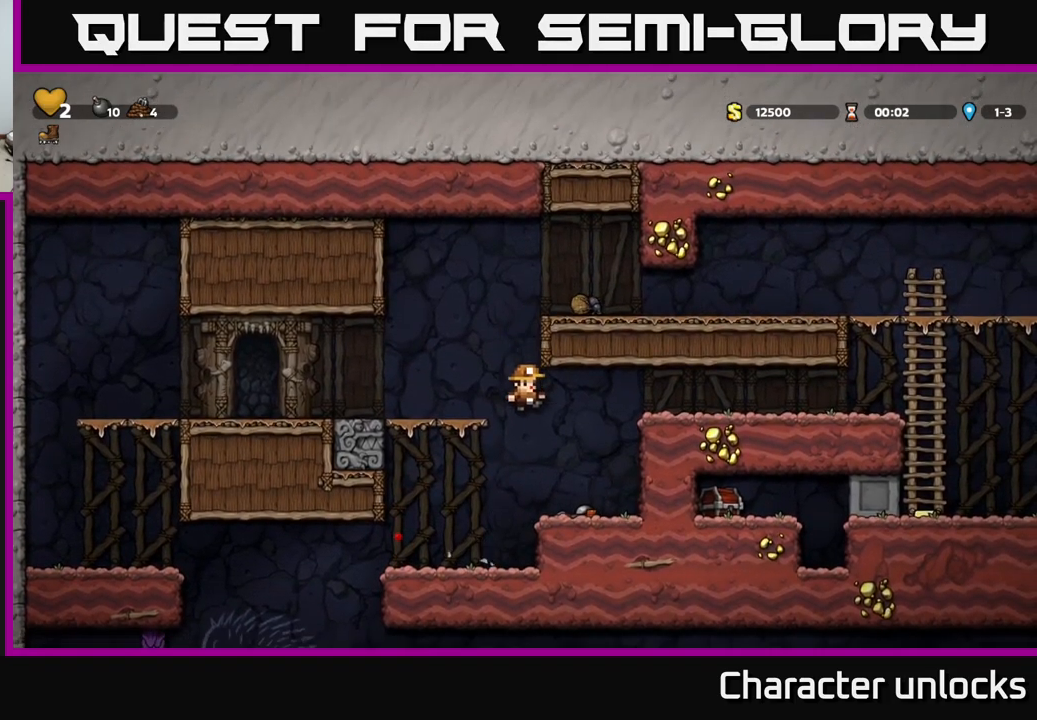
{"buttons": ["A", "DPAD_RIGHT"], "events": [[84, "DPAD_RIGHT", "up"], [167, "A", "down"], [234, "DPAD_RIGHT", "down"], [317, "A", "up"], [450, "A", "down"]]}
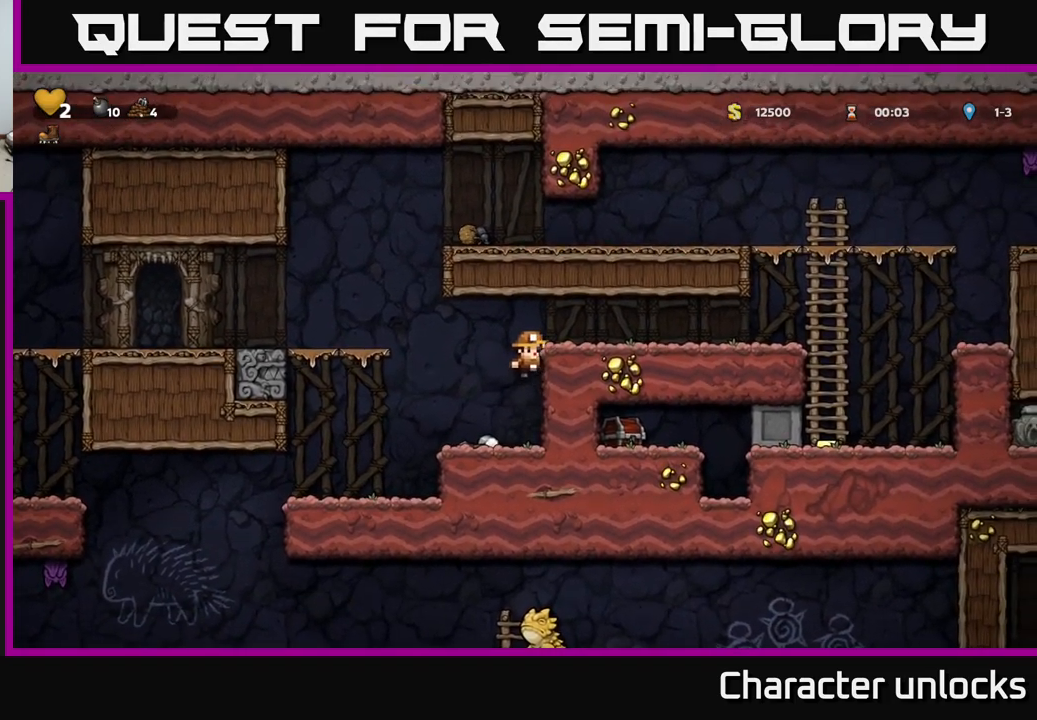
{"buttons": ["DPAD_RIGHT"], "events": [[67, "A", "up"]]}
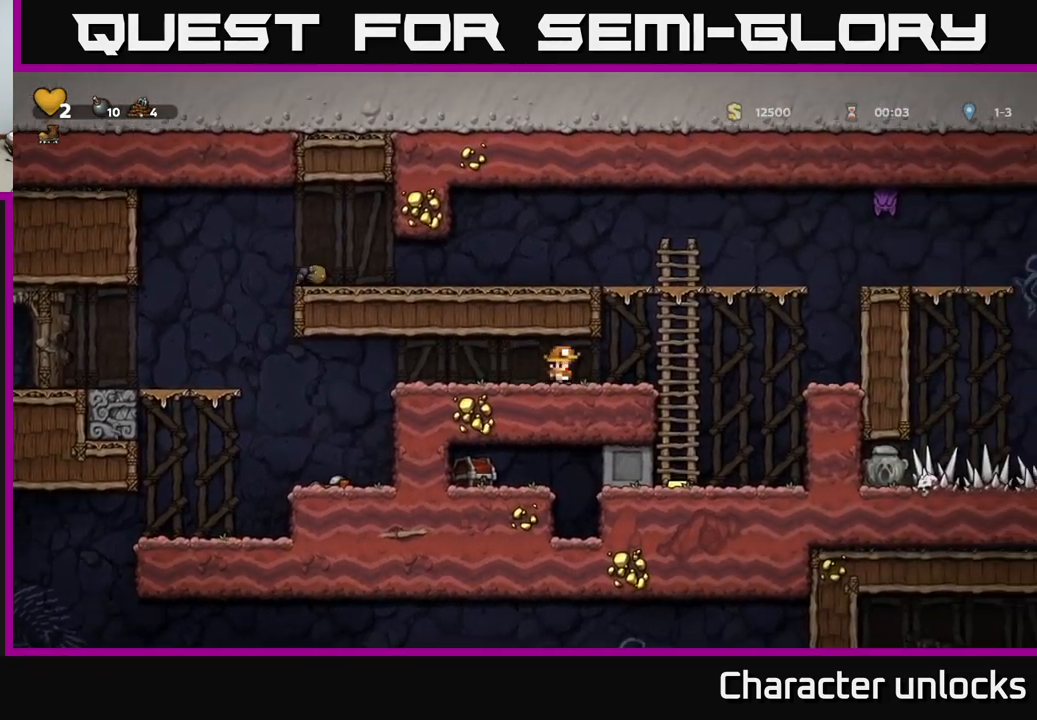
{"buttons": ["DPAD_LEFT"], "events": [[267, "DPAD_DOWN", "down"], [267, "DPAD_RIGHT", "up"], [384, "DPAD_DOWN", "up"], [500, "DPAD_LEFT", "down"]]}
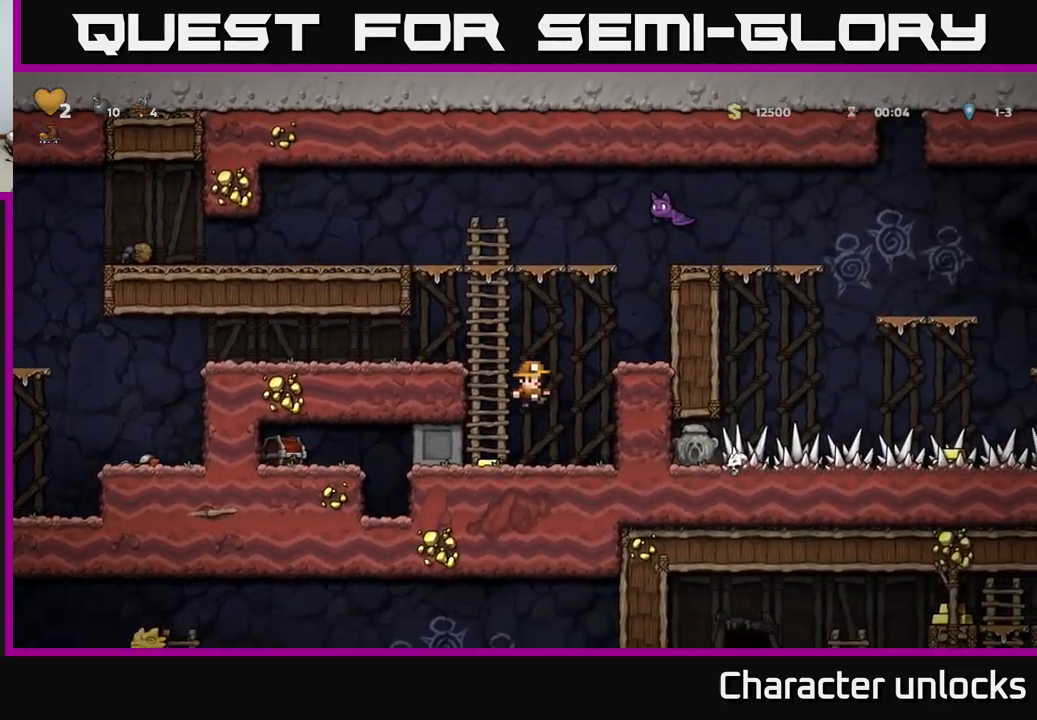
{"buttons": ["DPAD_LEFT"], "events": []}
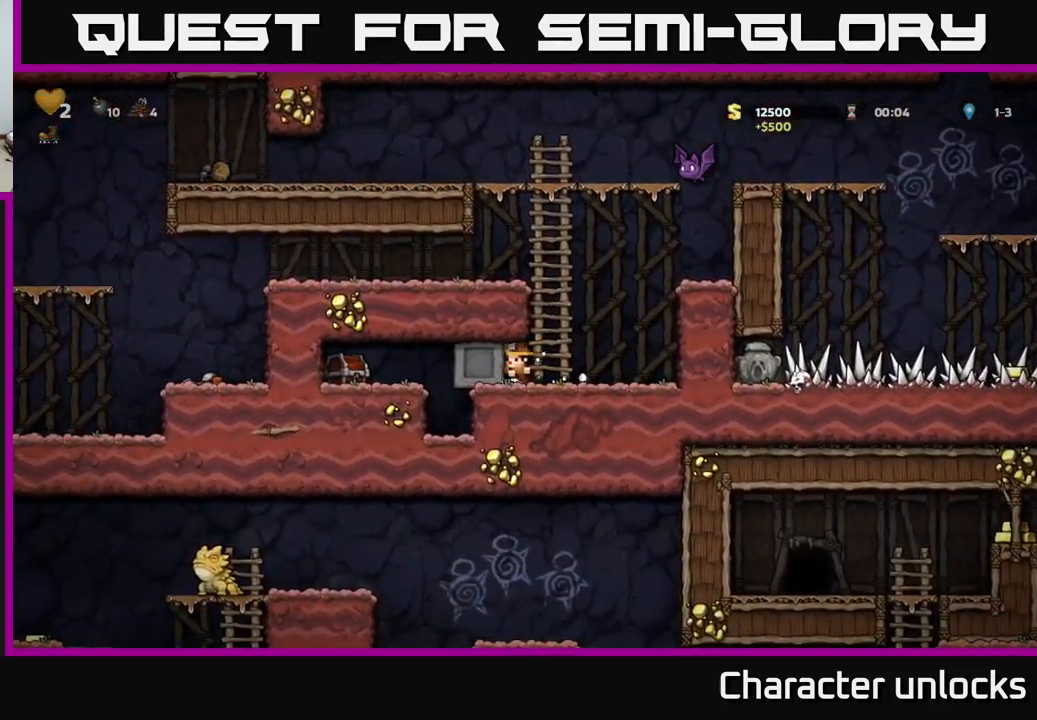
{"buttons": ["X", "DPAD_LEFT"], "events": [[417, "X", "down"]]}
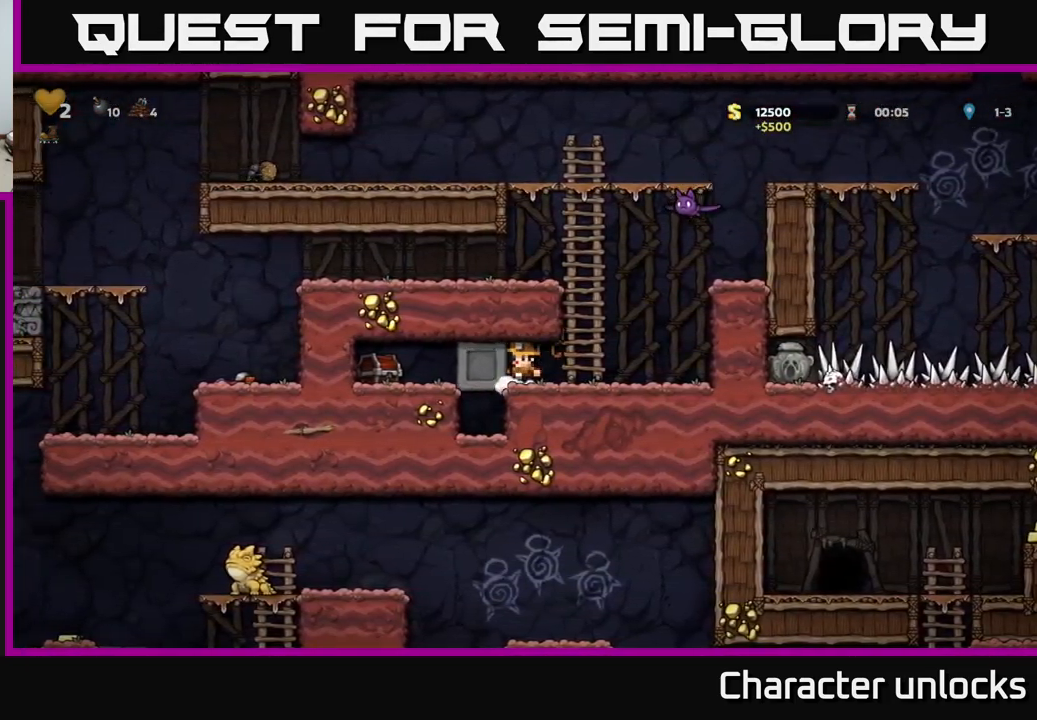
{"buttons": ["X"], "events": [[100, "X", "up"], [367, "DPAD_LEFT", "up"], [467, "X", "down"]]}
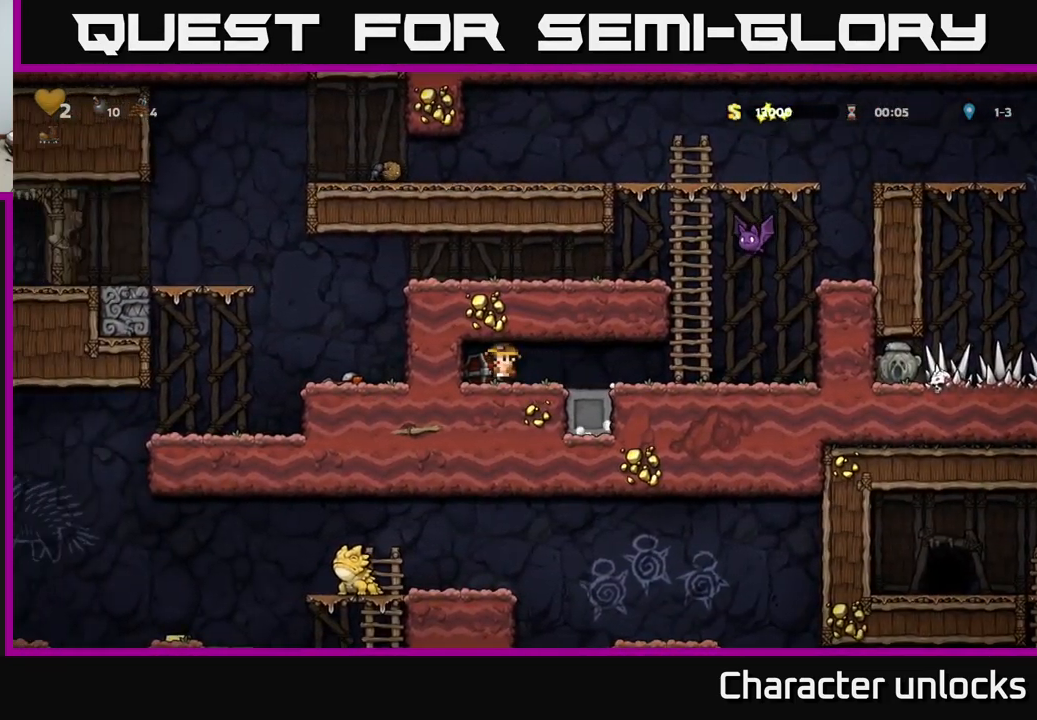
{"buttons": ["DPAD_LEFT"], "events": [[84, "X", "up"], [400, "DPAD_LEFT", "down"]]}
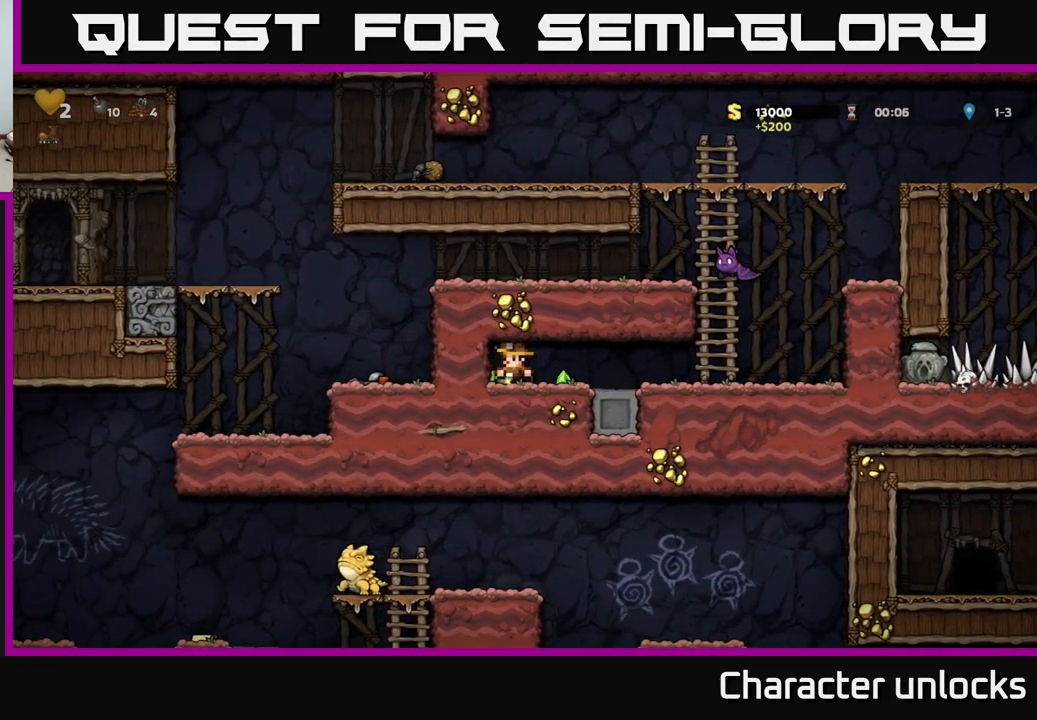
{"buttons": [], "events": [[50, "DPAD_LEFT", "up"], [117, "DPAD_RIGHT", "down"], [250, "DPAD_RIGHT", "up"]]}